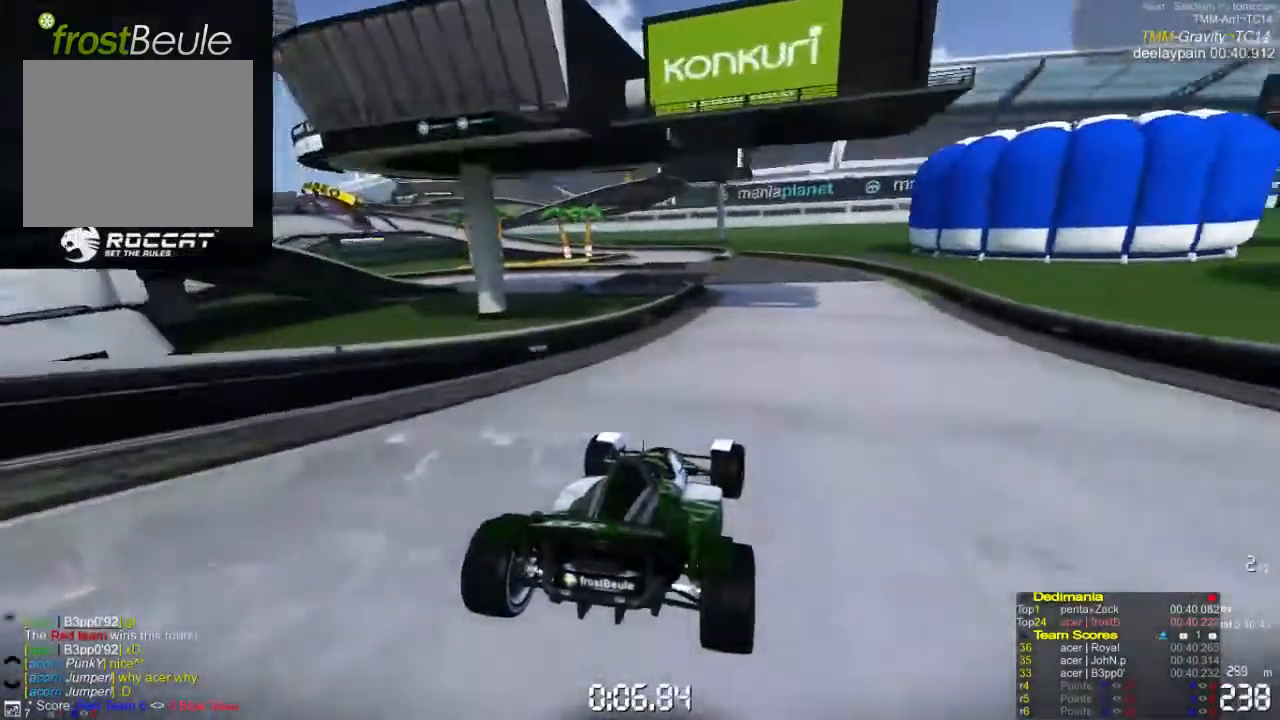
Gameplay with a controller (Xbox layout); each line is a JSON object with the inputs held at the frame after it. "events" lists button and stick changes between this image and that frame as [ms after this image, input, new state], when the widget could be followed in between. Not read: L1 L2 L3 R1 R2 R3 right_stick.
{"buttons": ["A"], "left_stick": "left", "events": [[67, "left_stick", "center"], [433, "left_stick", "left"]]}
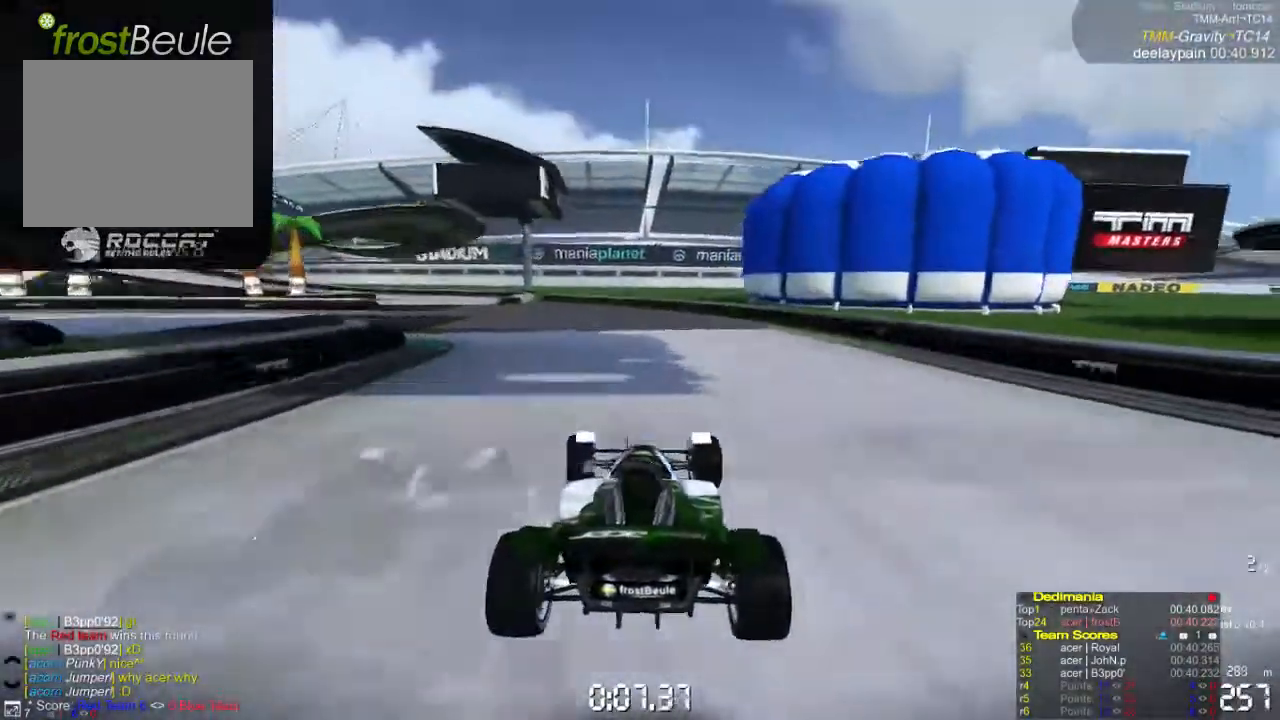
{"buttons": ["A"], "left_stick": "left", "events": []}
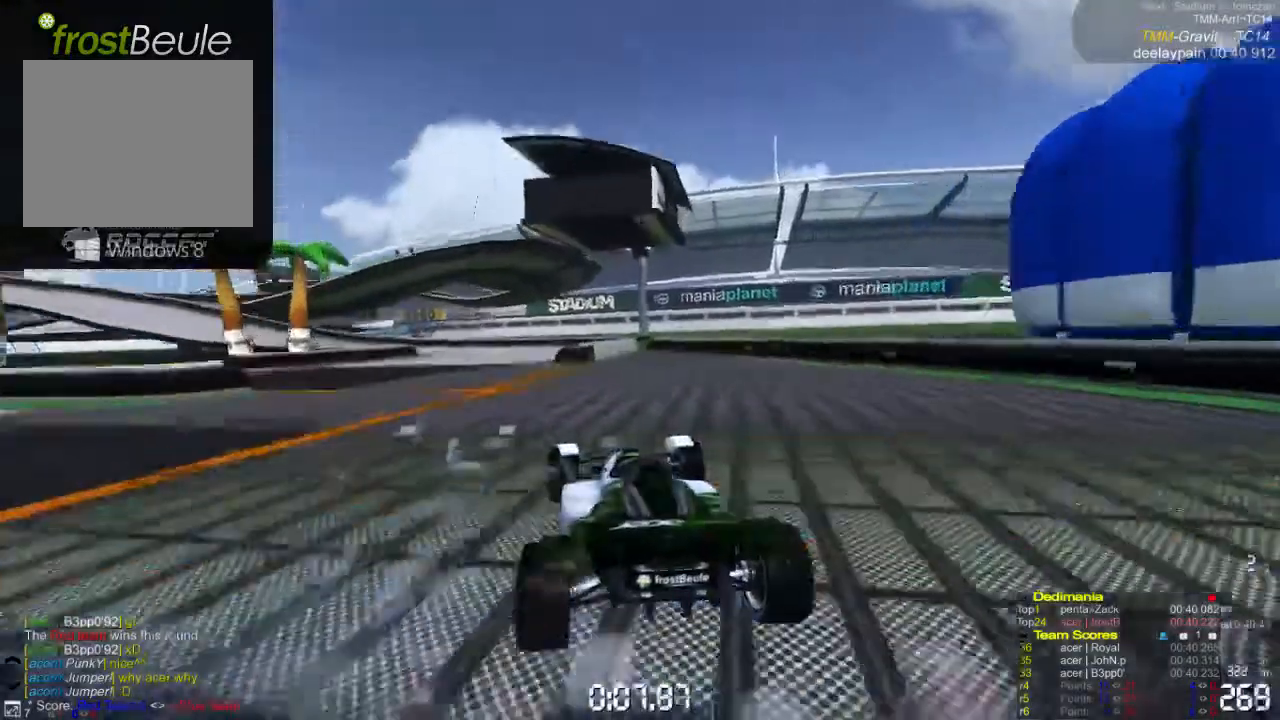
{"buttons": ["A"], "left_stick": "left", "events": []}
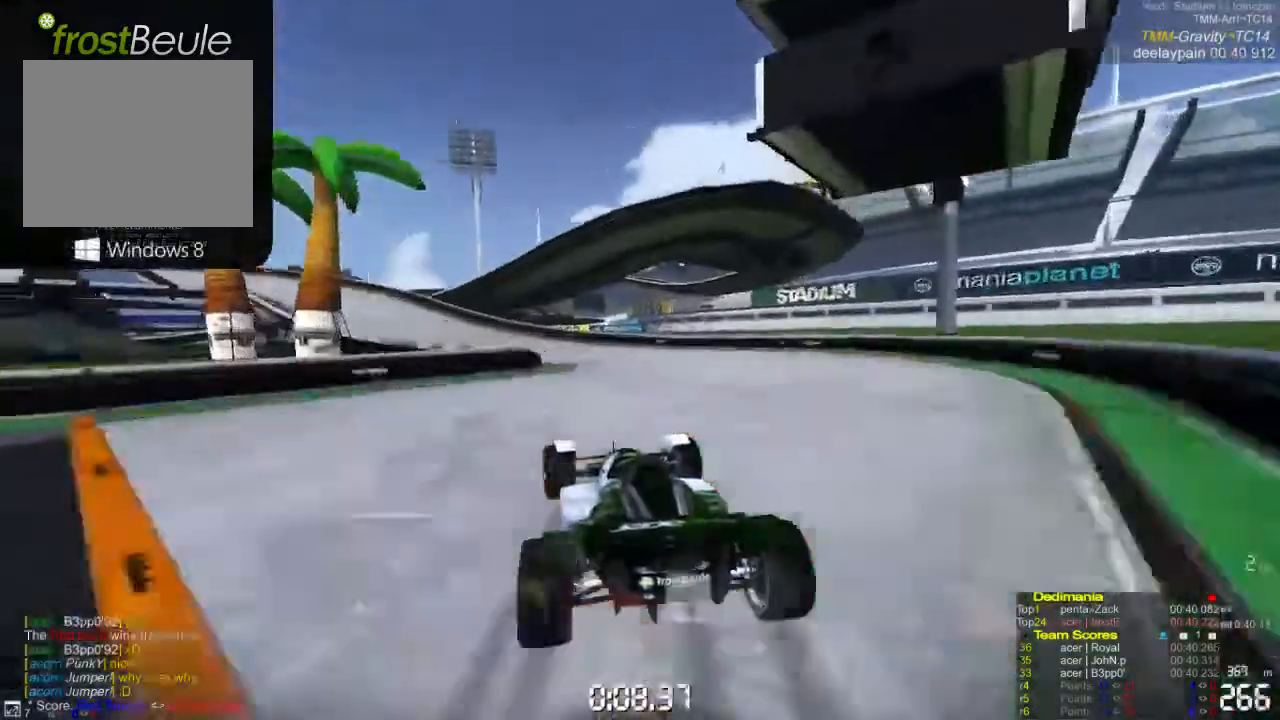
{"buttons": ["A"], "left_stick": "left", "events": []}
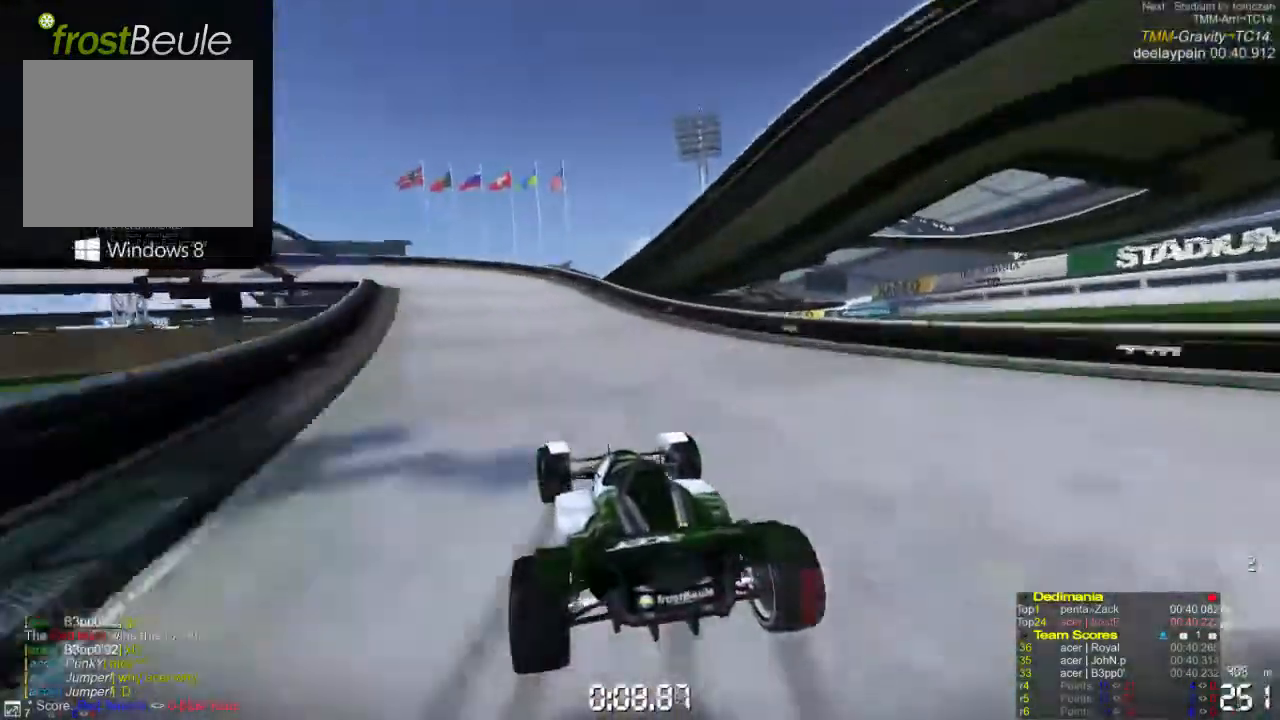
{"buttons": ["A"], "left_stick": "left", "events": []}
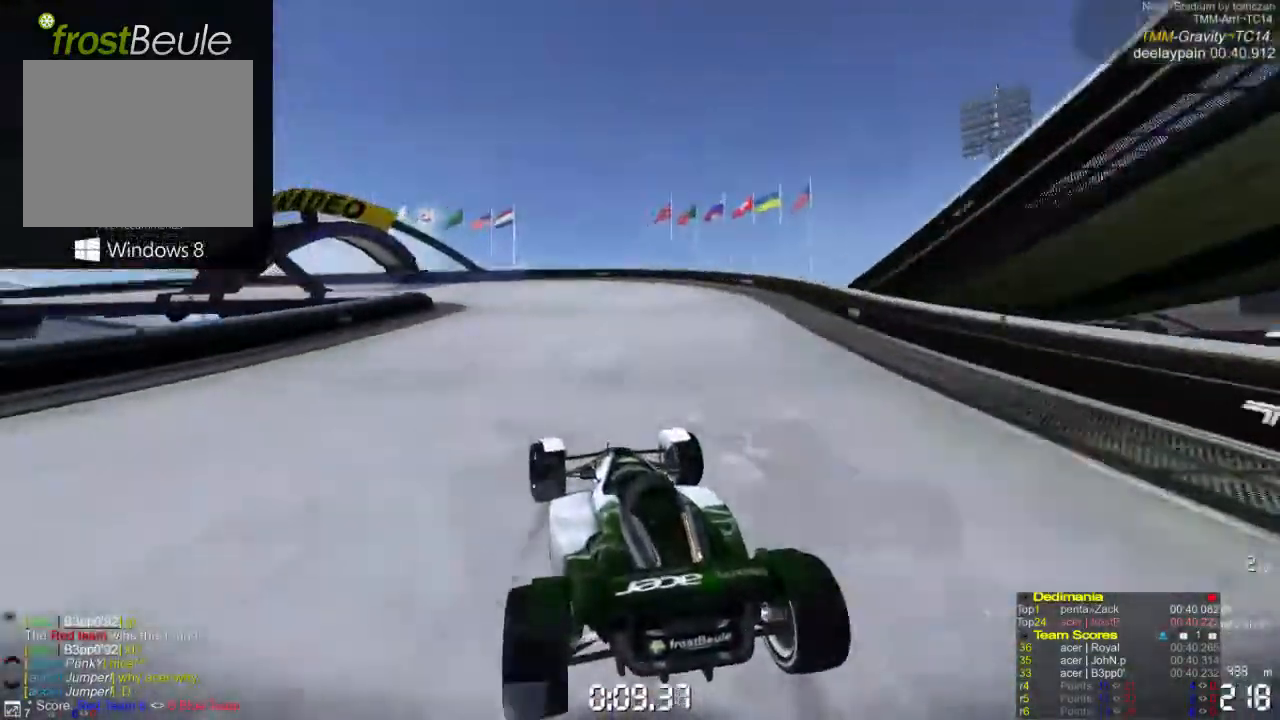
{"buttons": ["A"], "left_stick": "left", "events": []}
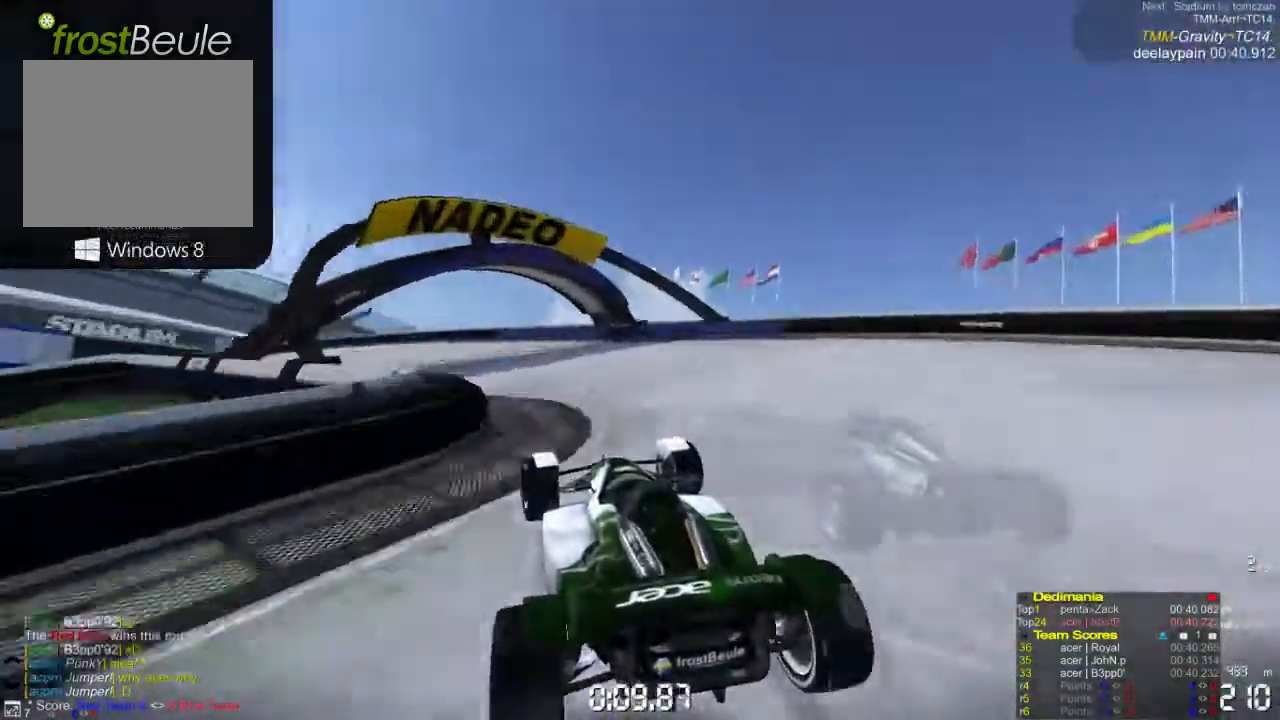
{"buttons": ["A"], "left_stick": "left", "events": []}
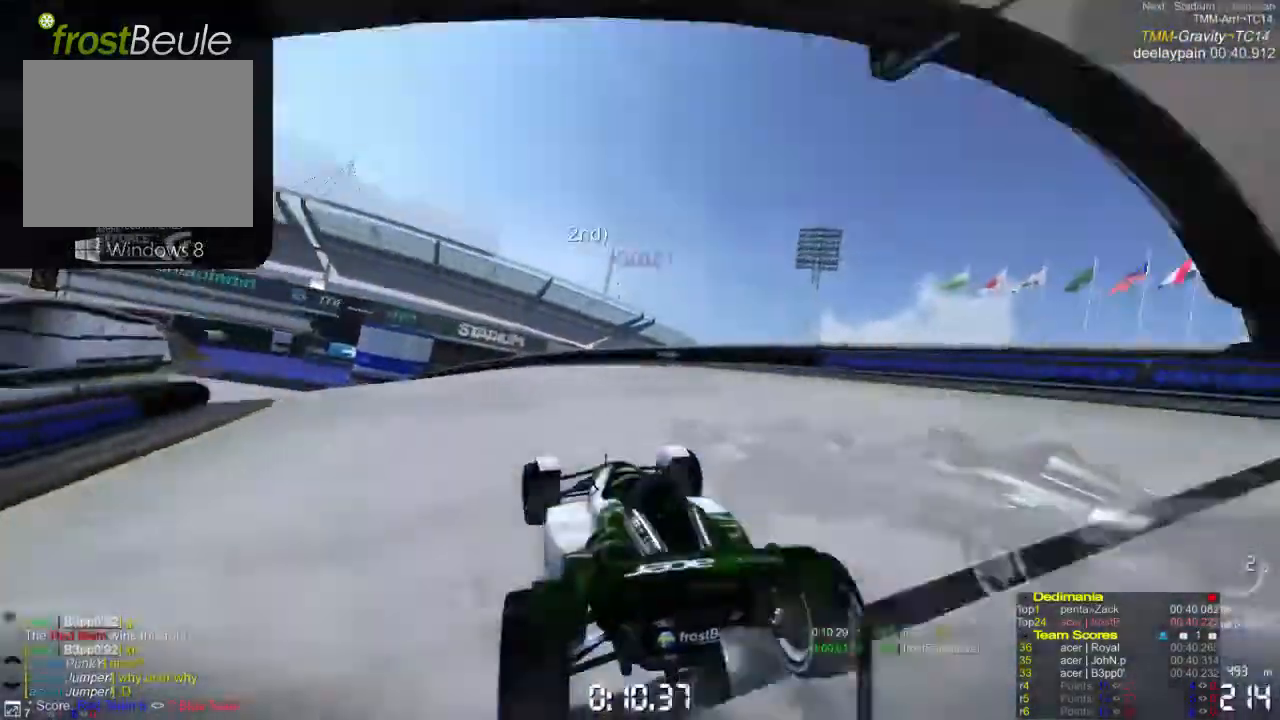
{"buttons": ["A"], "left_stick": "left", "events": []}
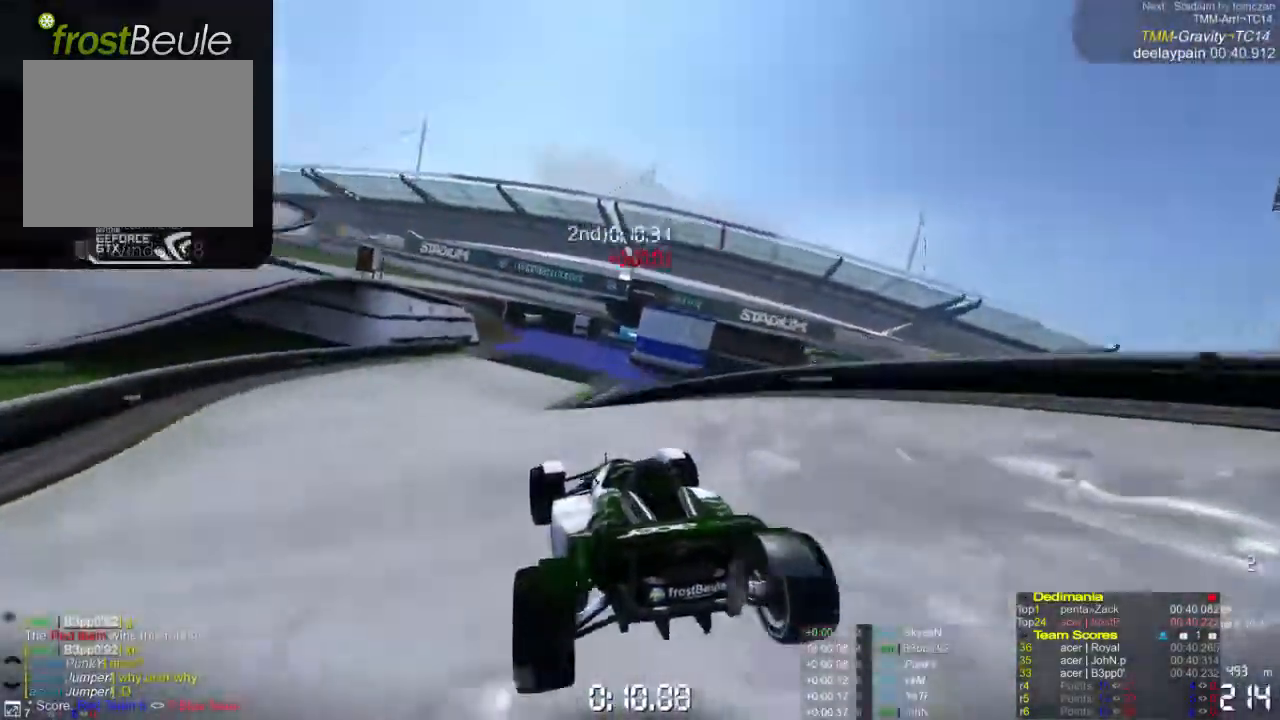
{"buttons": ["A"], "left_stick": "right", "events": [[100, "left_stick", "center"], [367, "left_stick", "right"]]}
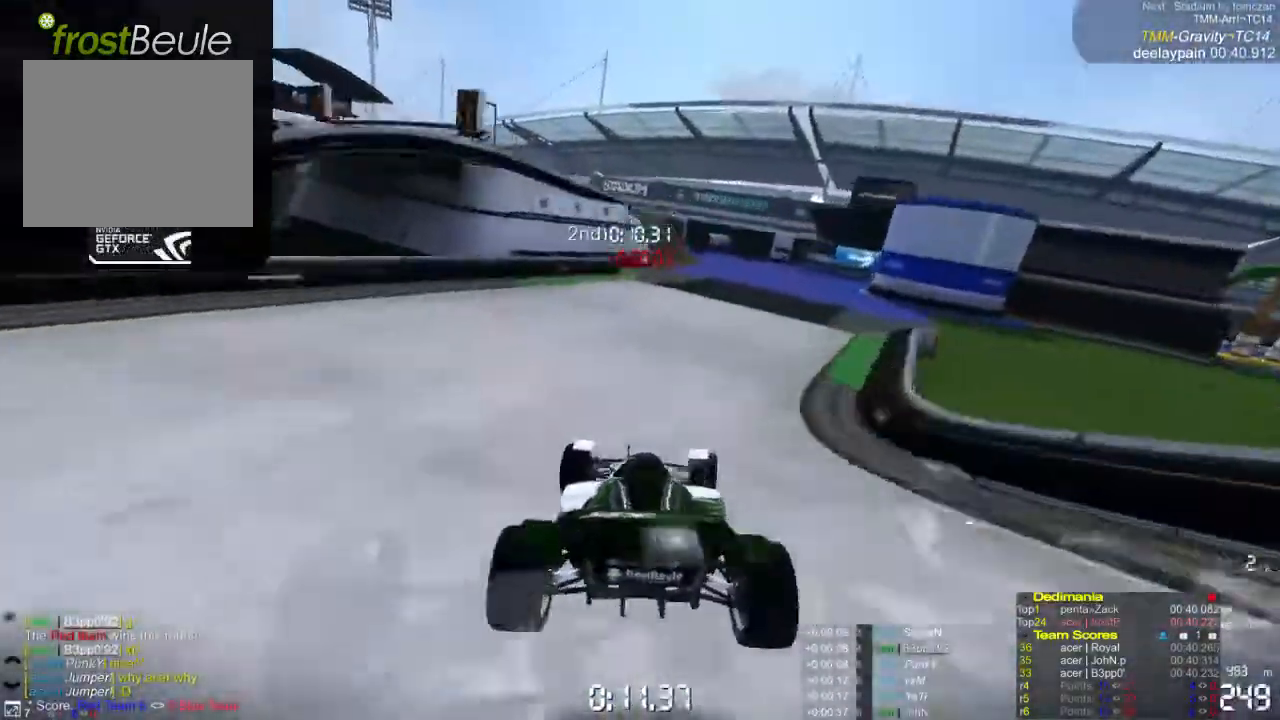
{"buttons": ["A"], "left_stick": "right", "events": []}
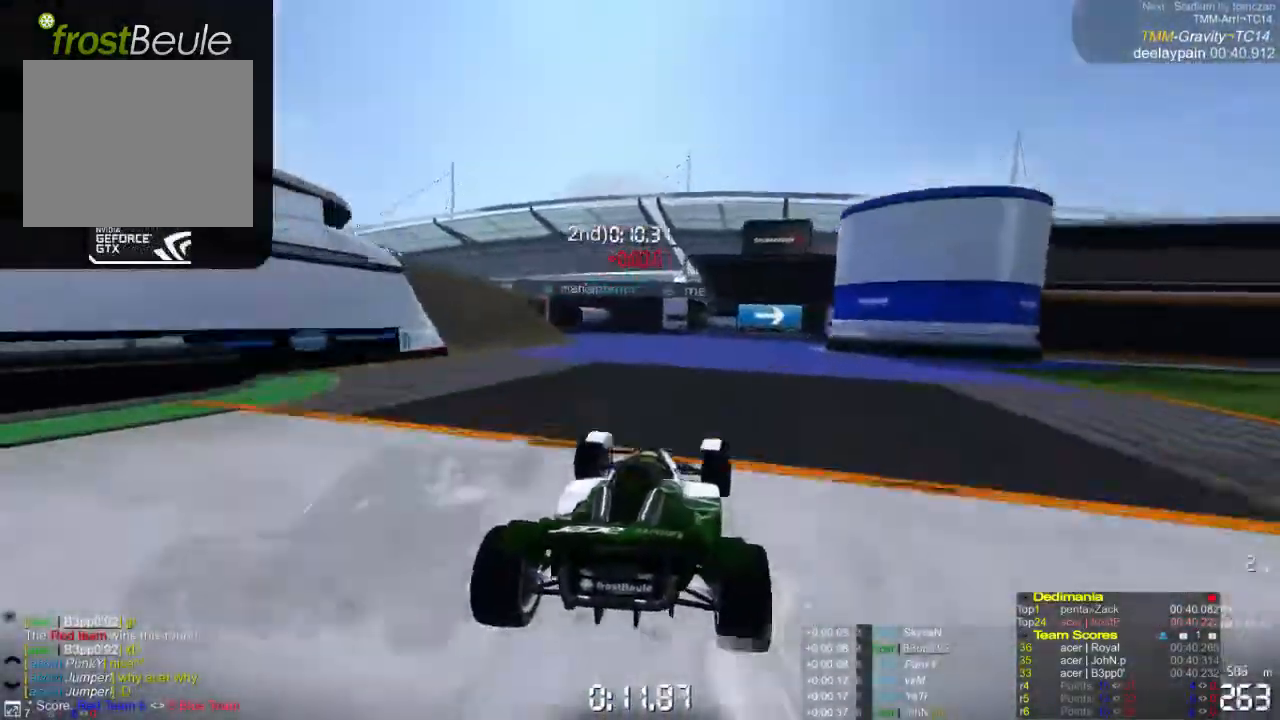
{"buttons": ["A"], "left_stick": "right", "events": []}
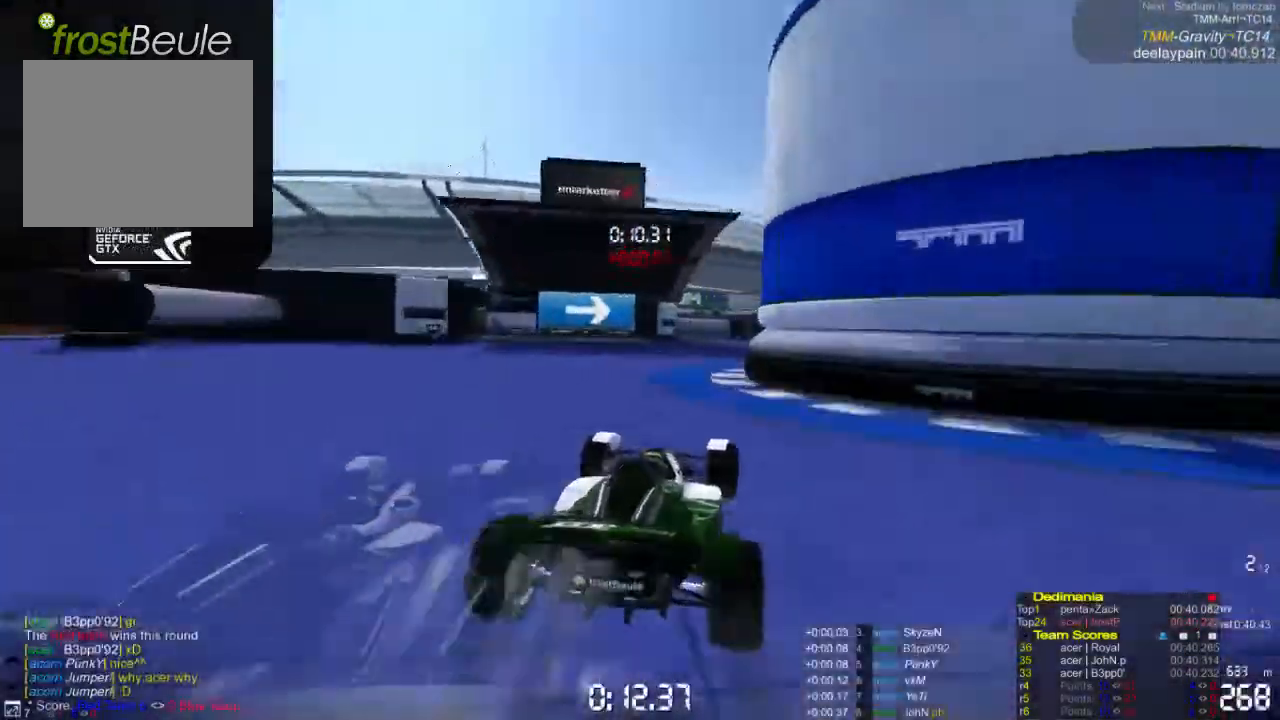
{"buttons": ["A"], "left_stick": "right", "events": []}
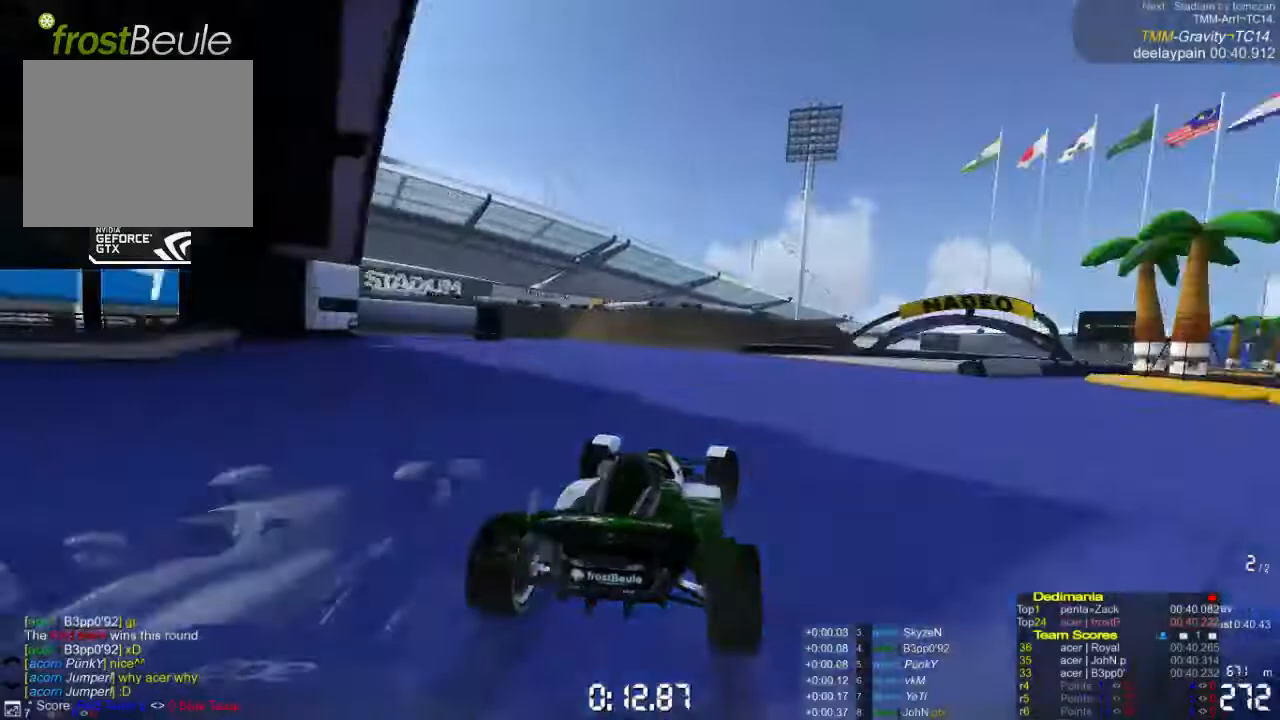
{"buttons": ["A"], "left_stick": "right", "events": []}
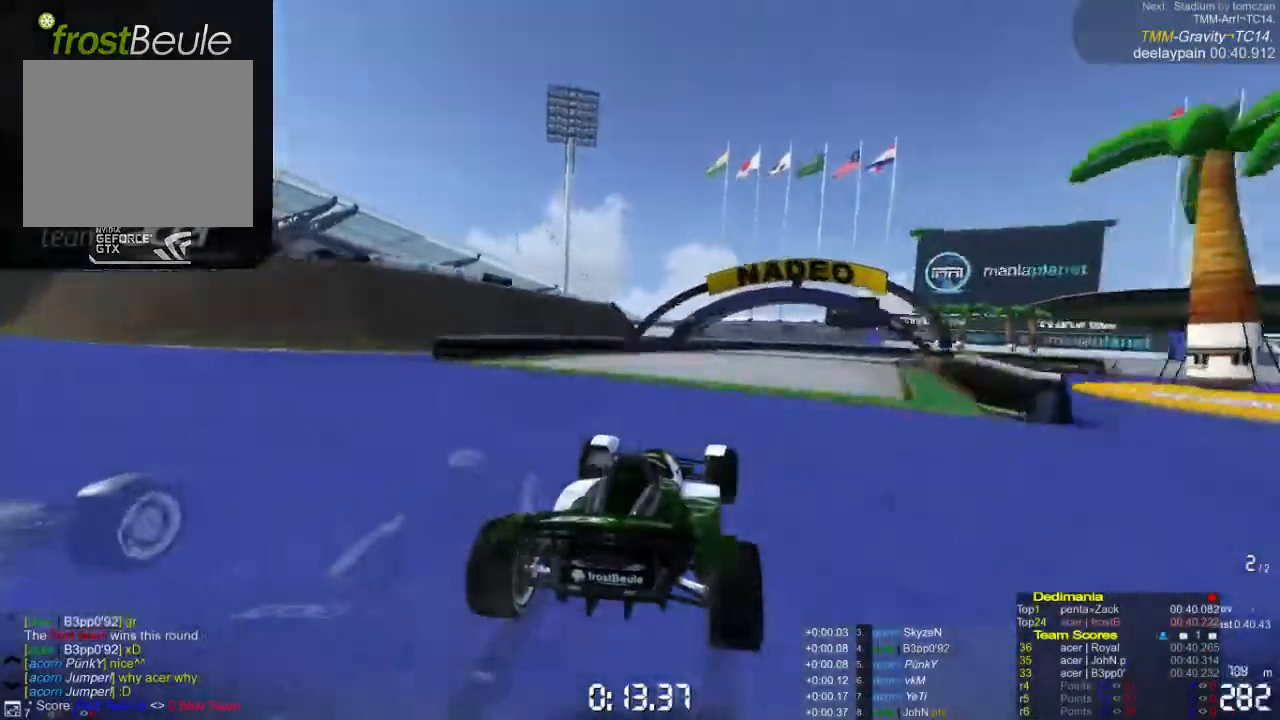
{"buttons": ["A"], "left_stick": "right", "events": []}
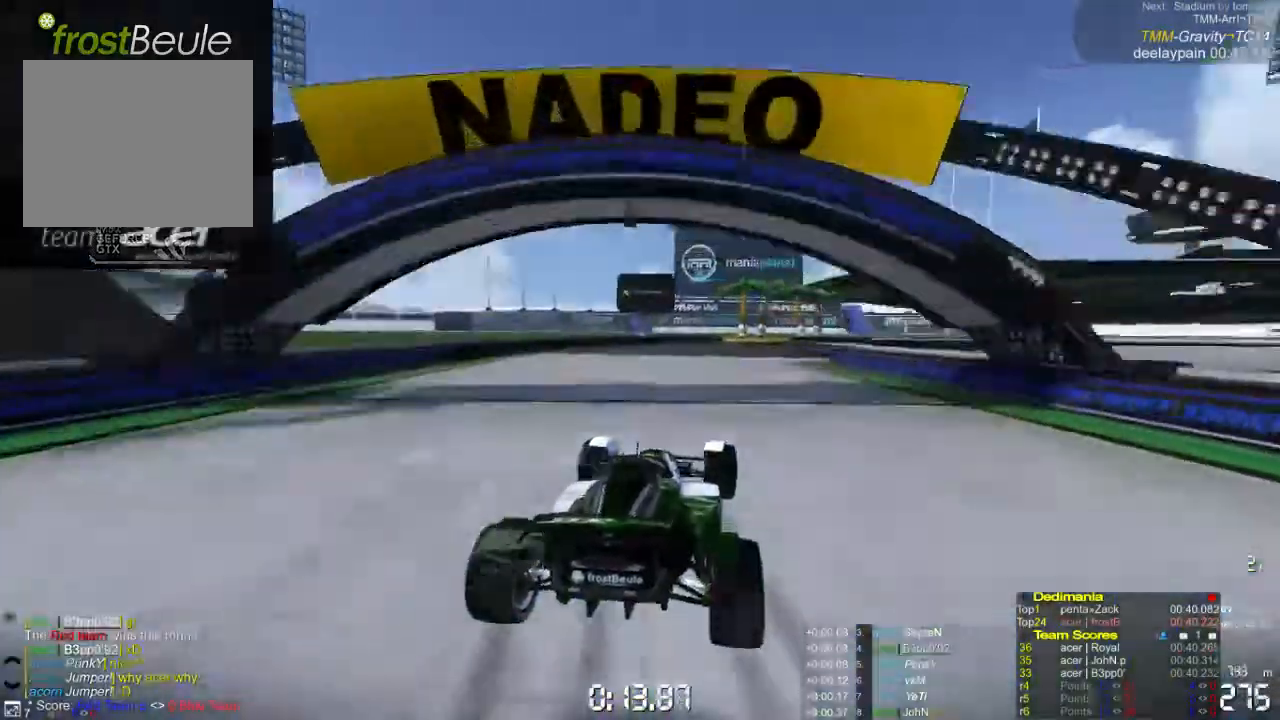
{"buttons": ["A"], "left_stick": "right", "events": []}
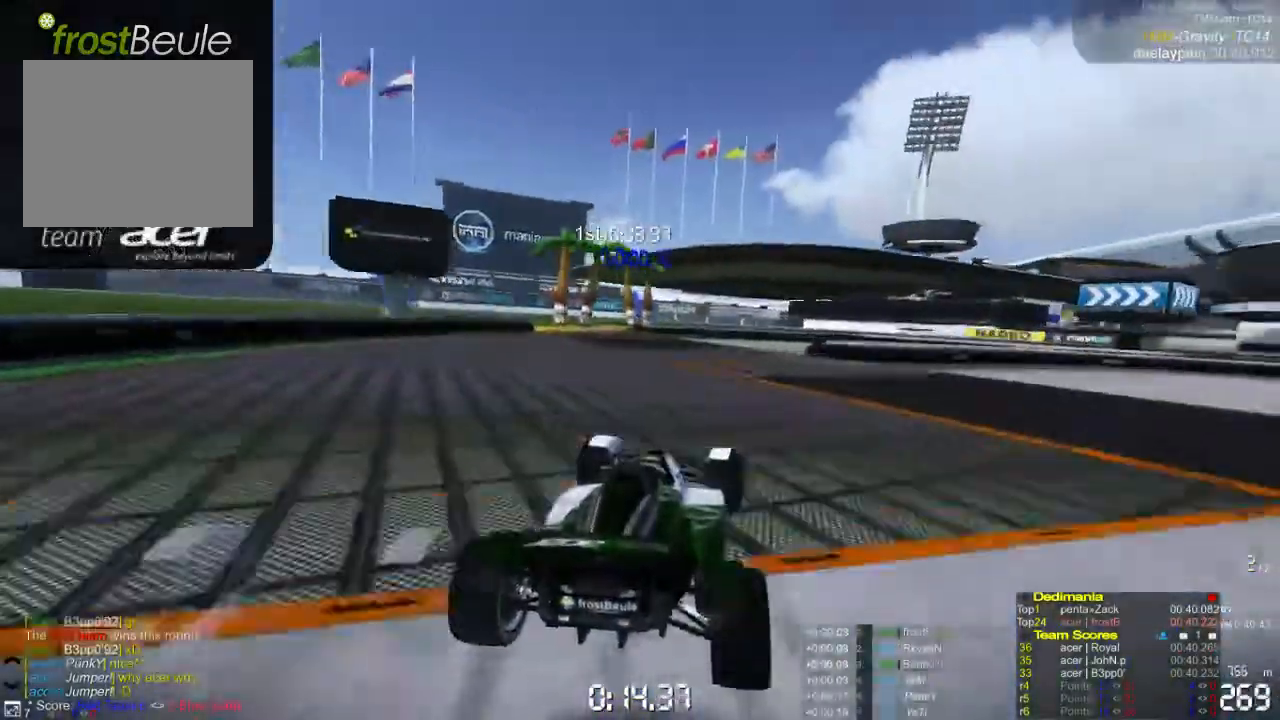
{"buttons": ["A"], "left_stick": "right", "events": [[267, "A", "up"], [333, "A", "down"]]}
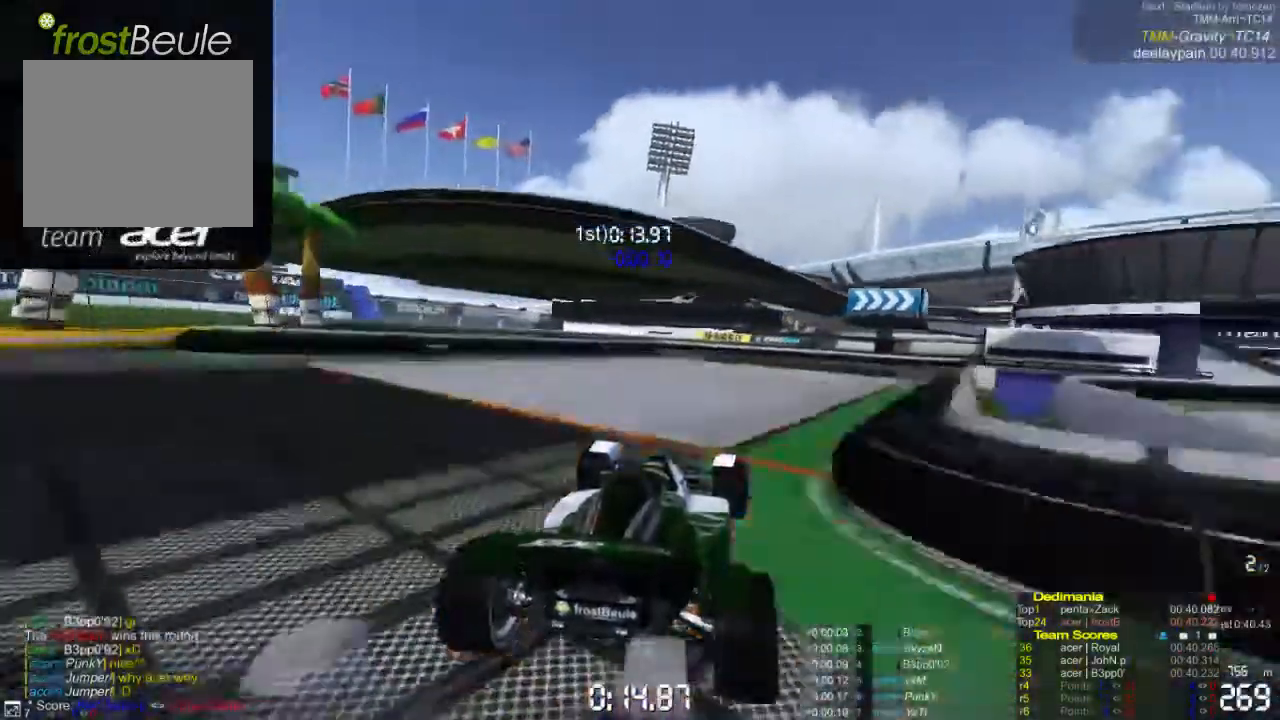
{"buttons": ["A"], "left_stick": "right", "events": [[433, "A", "up"], [500, "A", "down"]]}
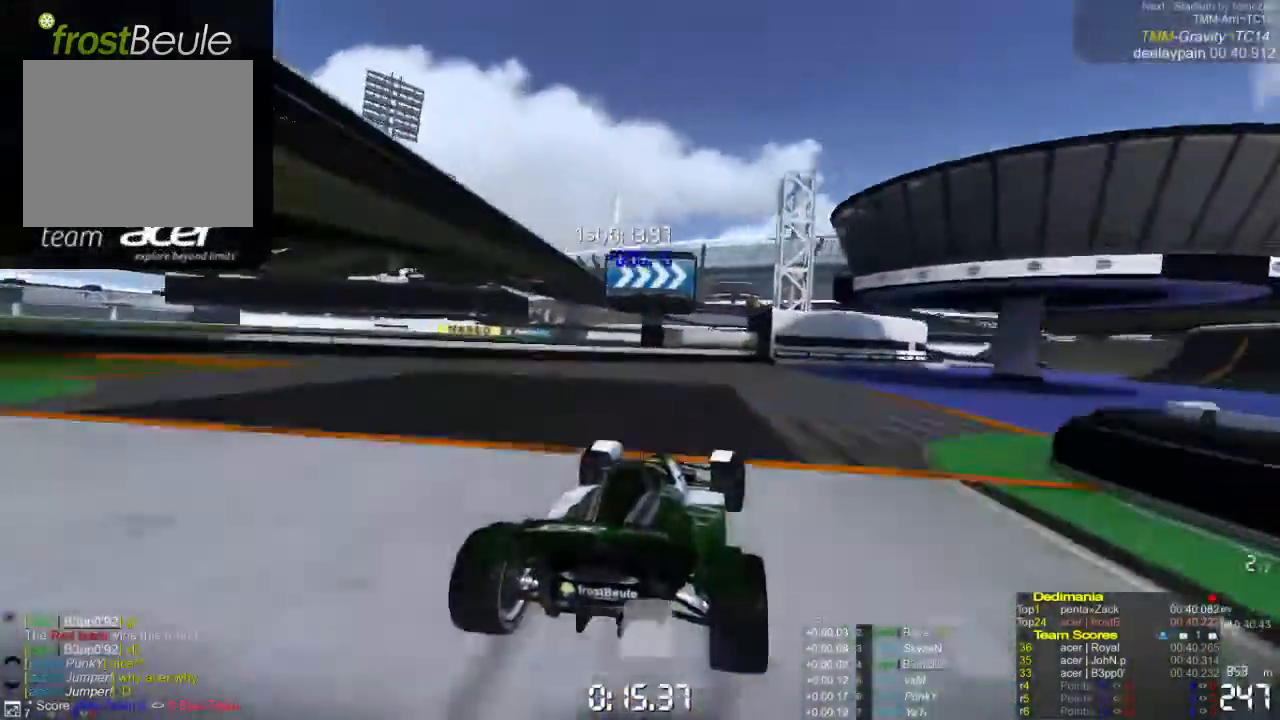
{"buttons": ["A"], "left_stick": "right", "events": []}
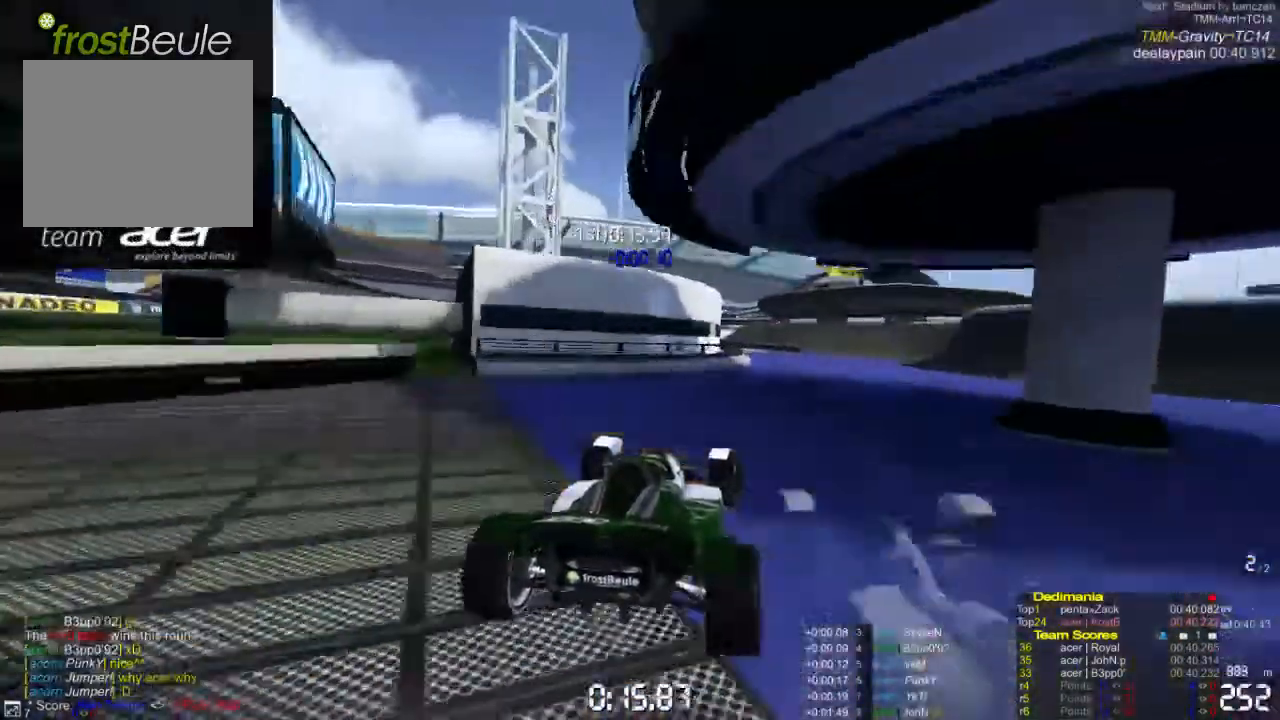
{"buttons": ["A"], "left_stick": "left", "events": [[267, "left_stick", "left"]]}
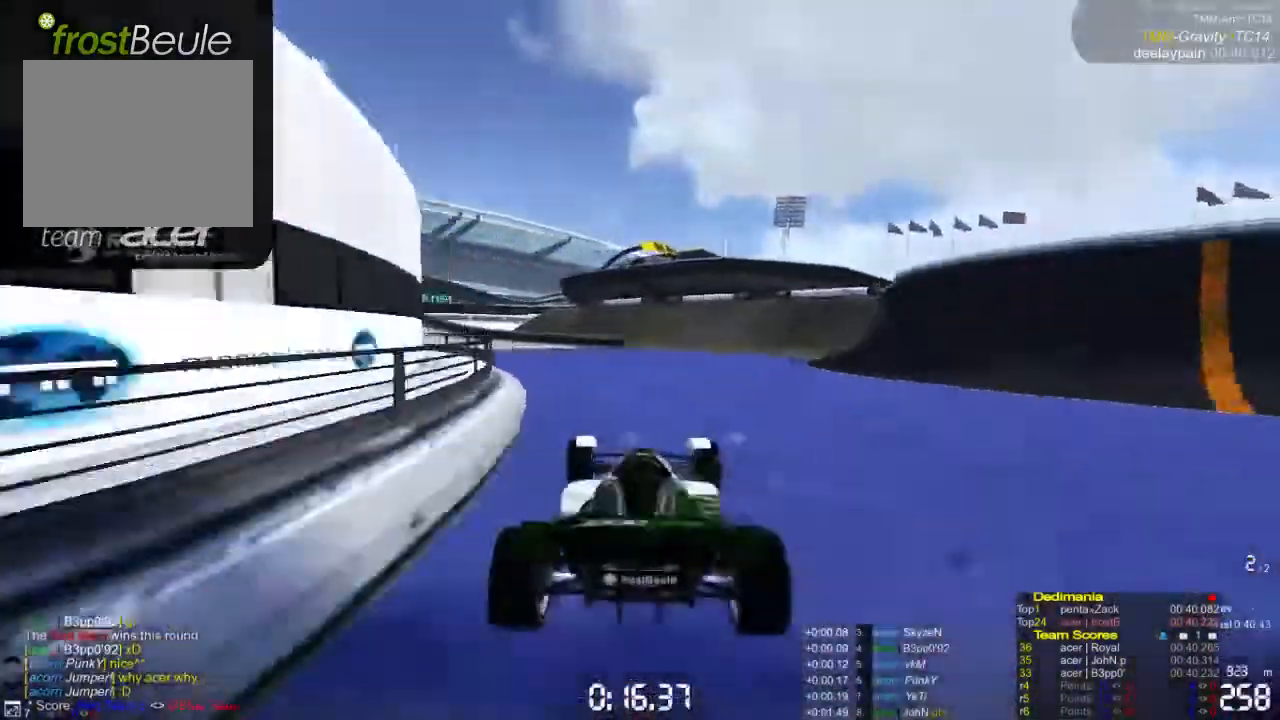
{"buttons": ["A"], "left_stick": "left", "events": []}
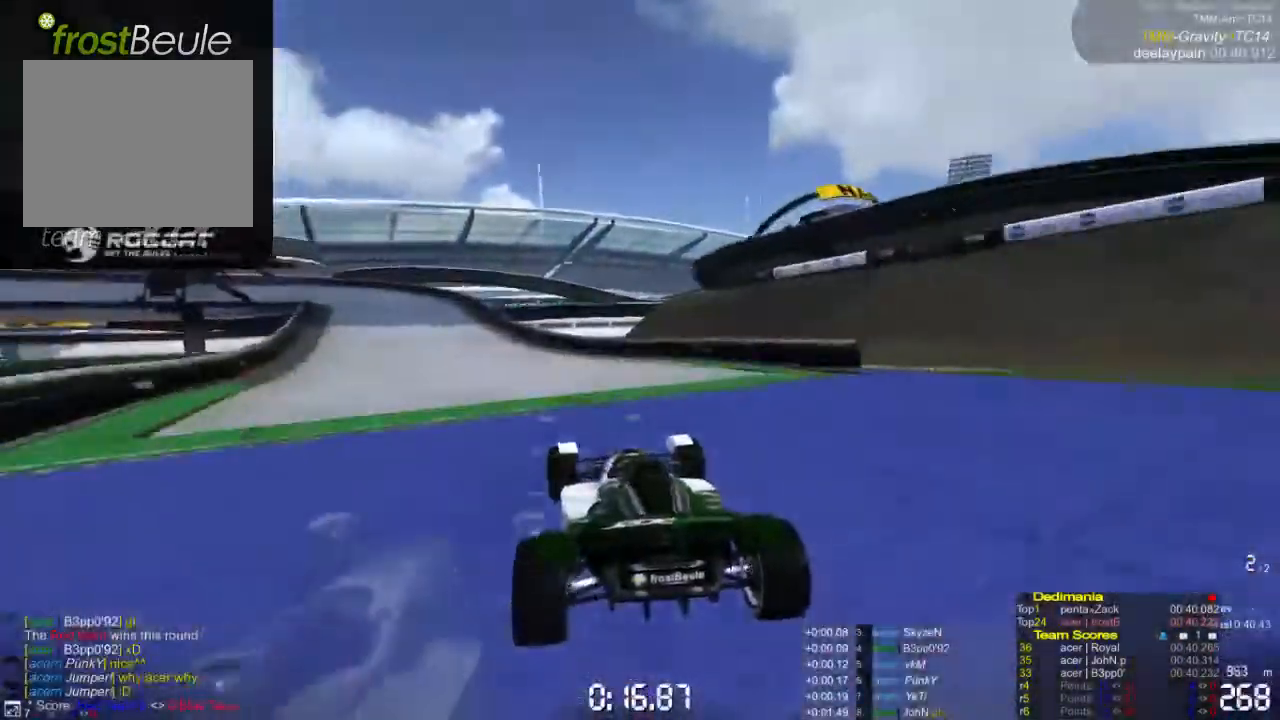
{"buttons": ["A"], "left_stick": "left", "events": []}
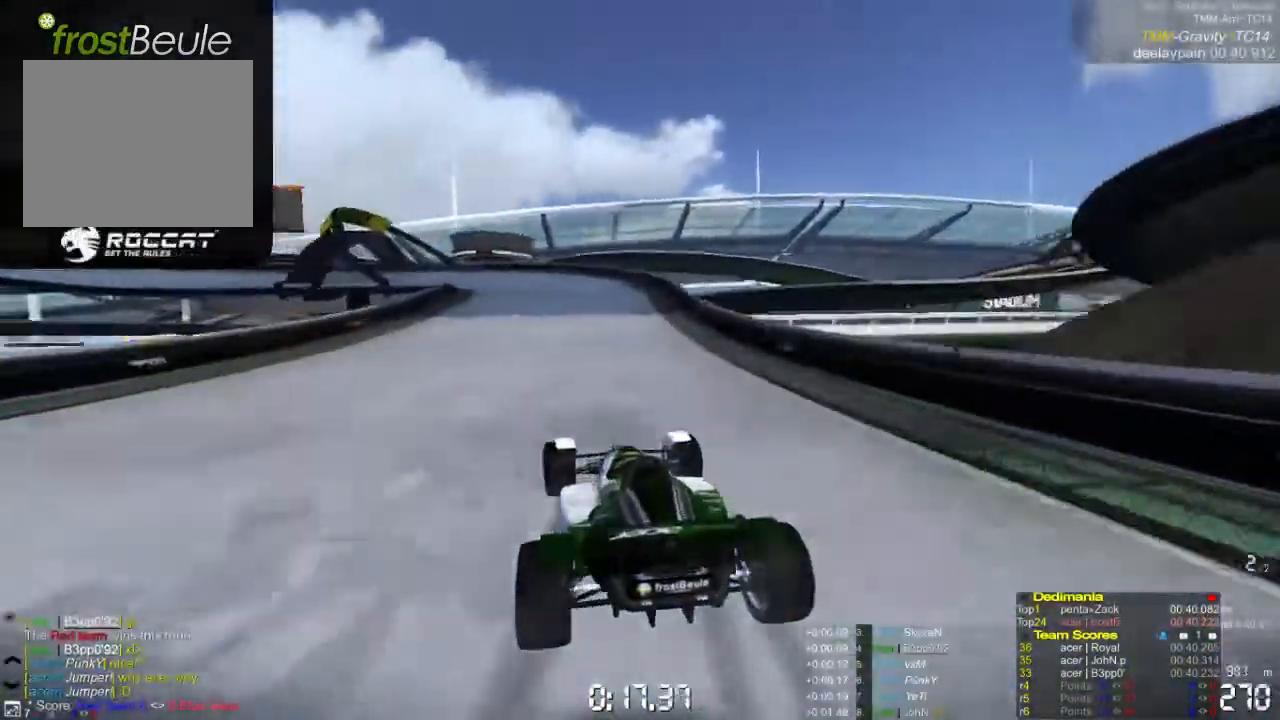
{"buttons": ["A"], "left_stick": "left", "events": []}
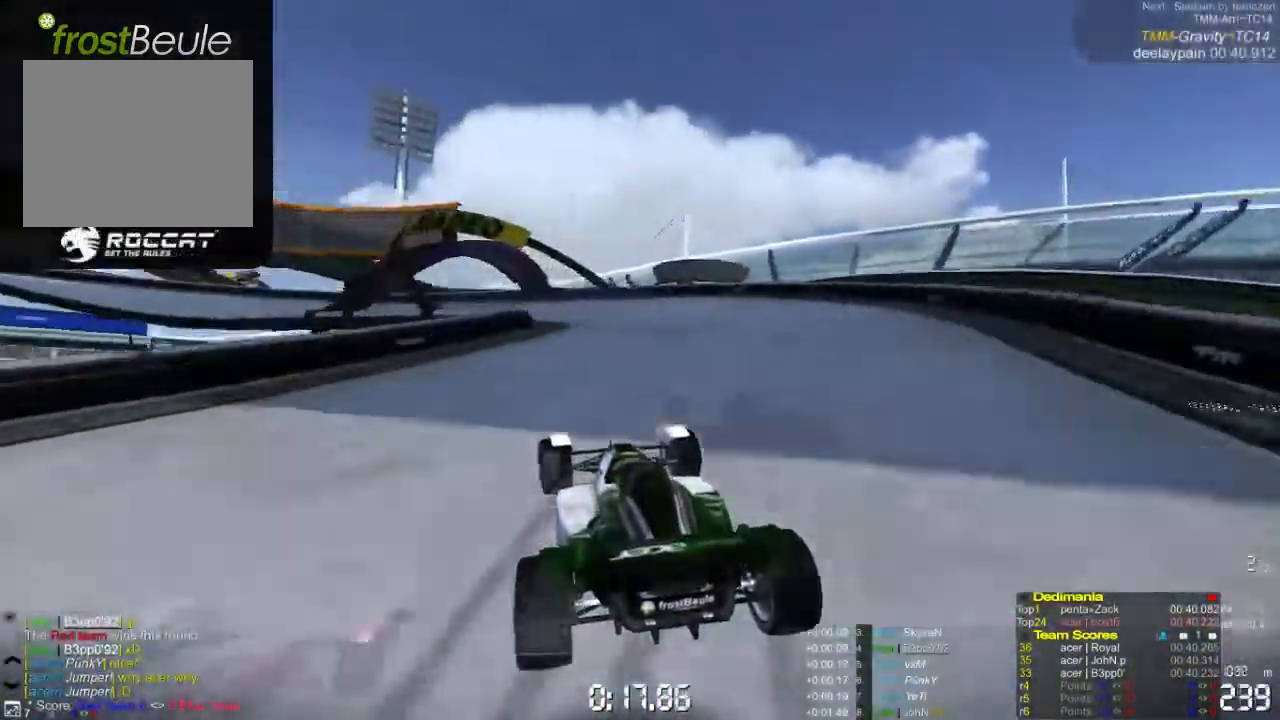
{"buttons": ["A"], "left_stick": "left", "events": []}